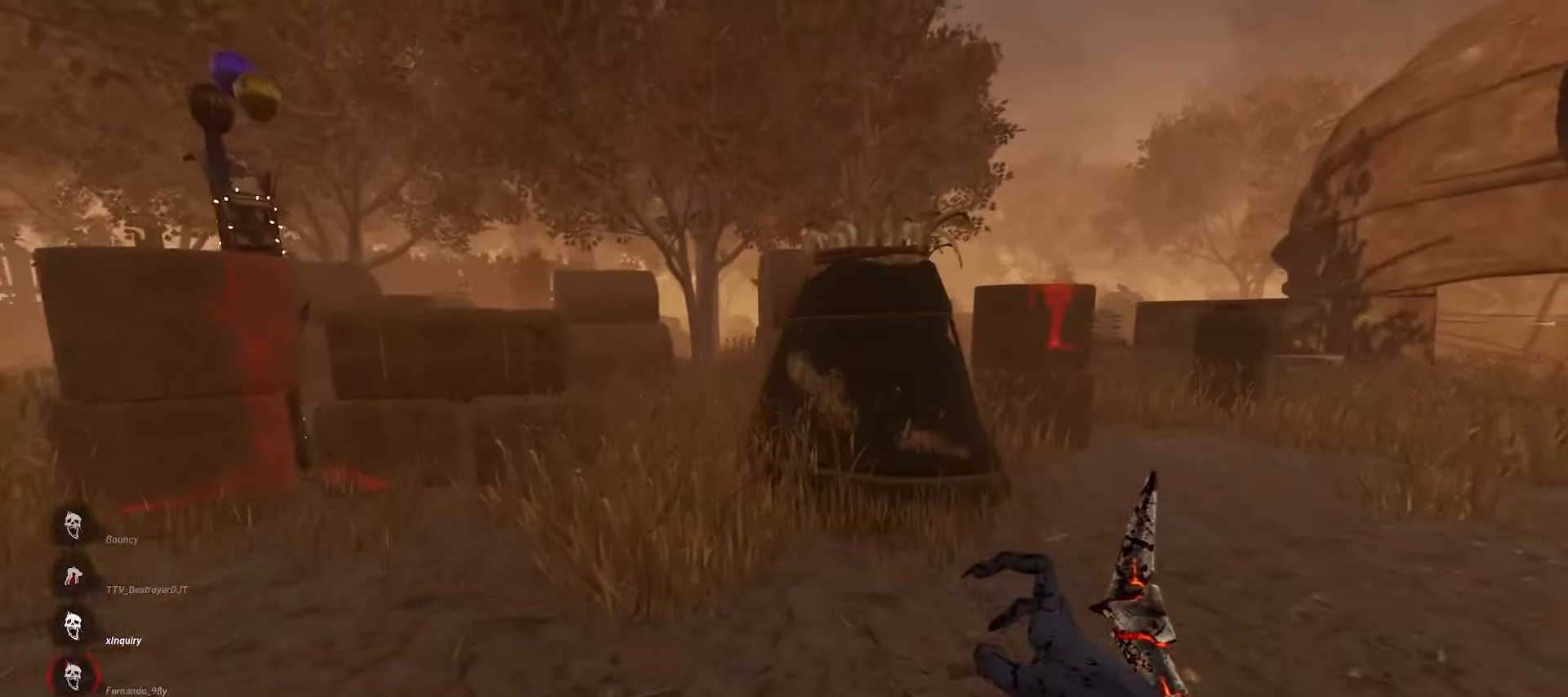
Gameplay with keyboard and mouse; each line is a JSON object with the keys and mouse buttons held at the frame after it. "events" lists presses ("down") and releases ("up") of "a", "ctrl", "d", "e", "q", "s", "shift", "space", "w", "mouse_left", "mouse_wheel", "mouse_right", "mouse_mb4" and "mouse_mb5" between this image and that frame as [ms after this image, input, new state], when the widget could be followed in between. "mouse_left", "mouse_wheel", "mouse_right", "mouse_mb4", "mouse_mb5" = the "left", "wheel", "right", "mb4", "mb5" buttons of the "mouse" list. No other keys are recorded. "wheel" means that the mouse wheel is clicked or scrolled. Mouse movement is not recorded.
{"keys": ["w"], "mouse": [], "events": []}
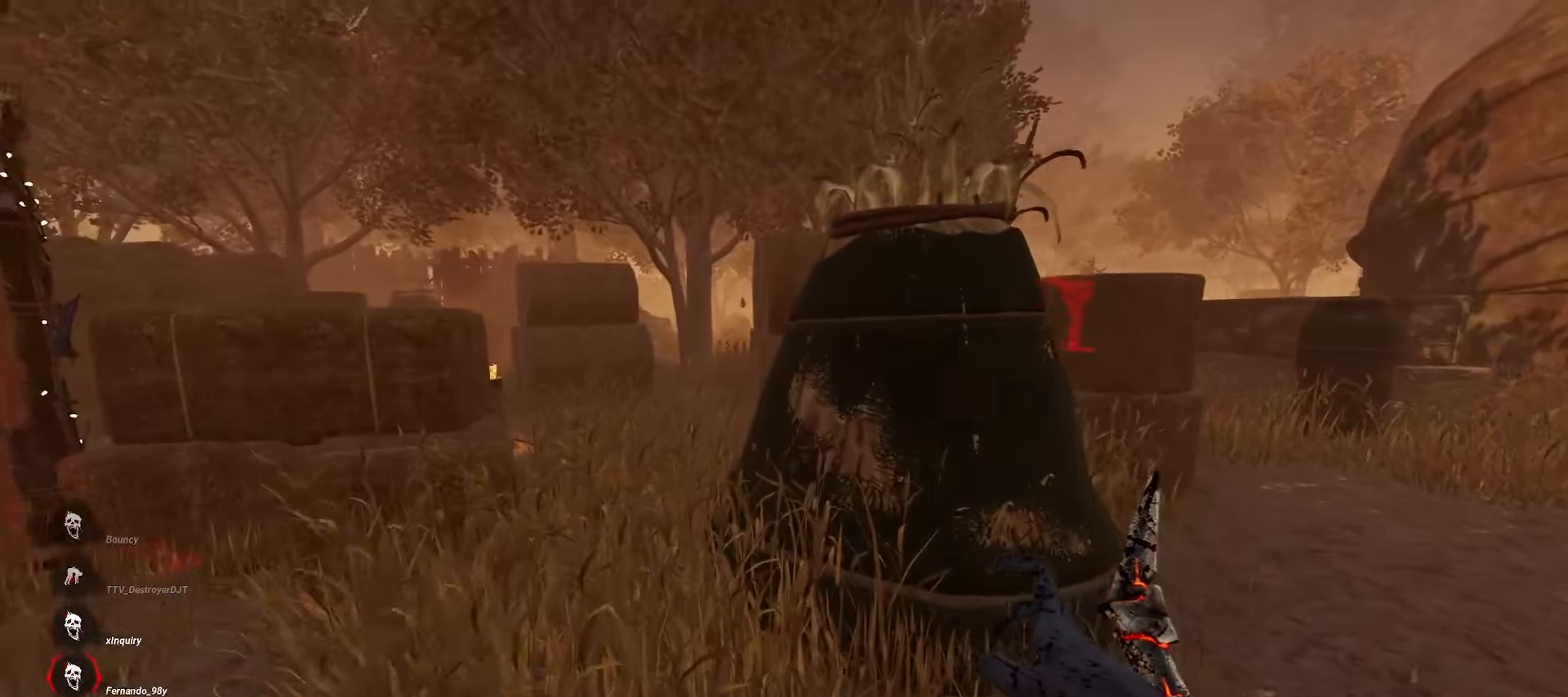
{"keys": ["d", "w"], "mouse": [], "events": [[83, "d", "down"]]}
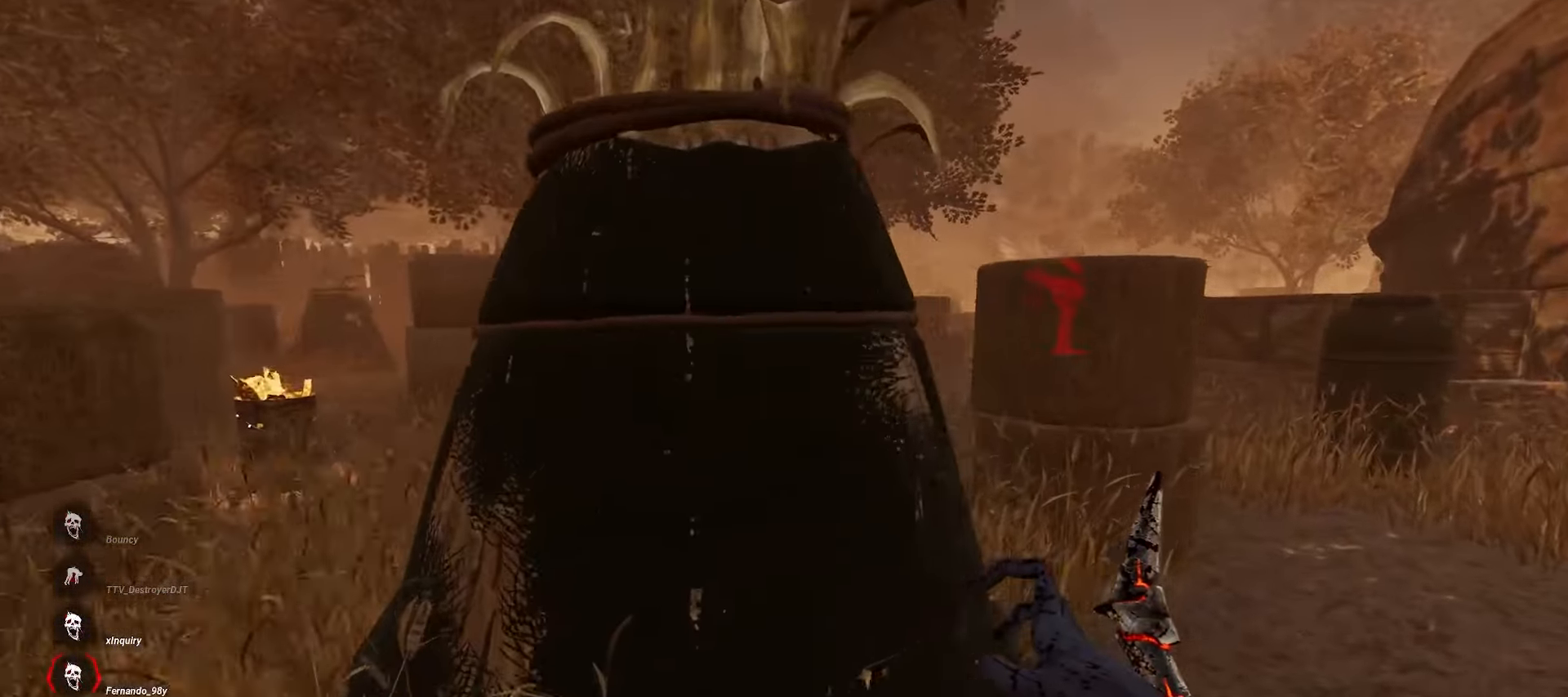
{"keys": ["w"], "mouse": [], "events": [[300, "d", "up"]]}
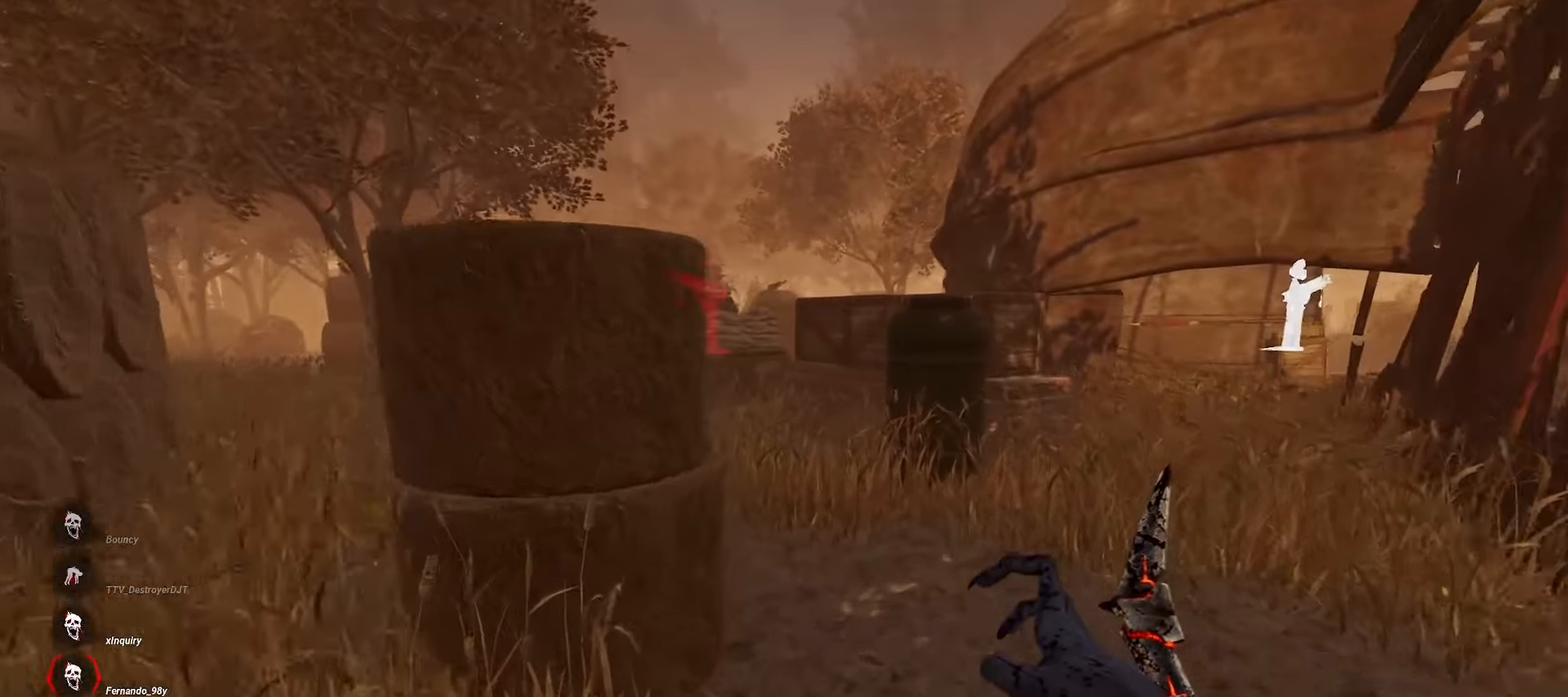
{"keys": ["w"], "mouse": [], "events": [[367, "d", "down"], [450, "d", "up"]]}
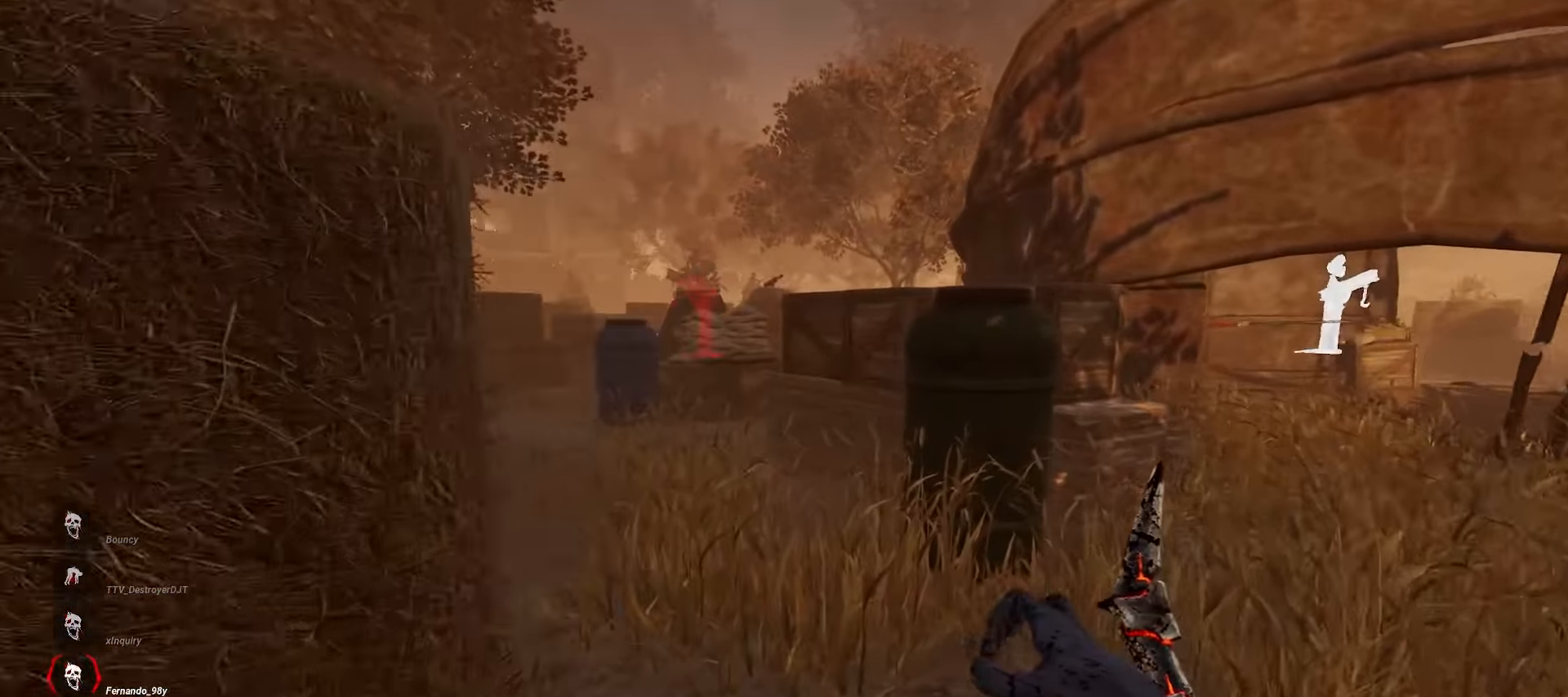
{"keys": ["w"], "mouse": [], "events": []}
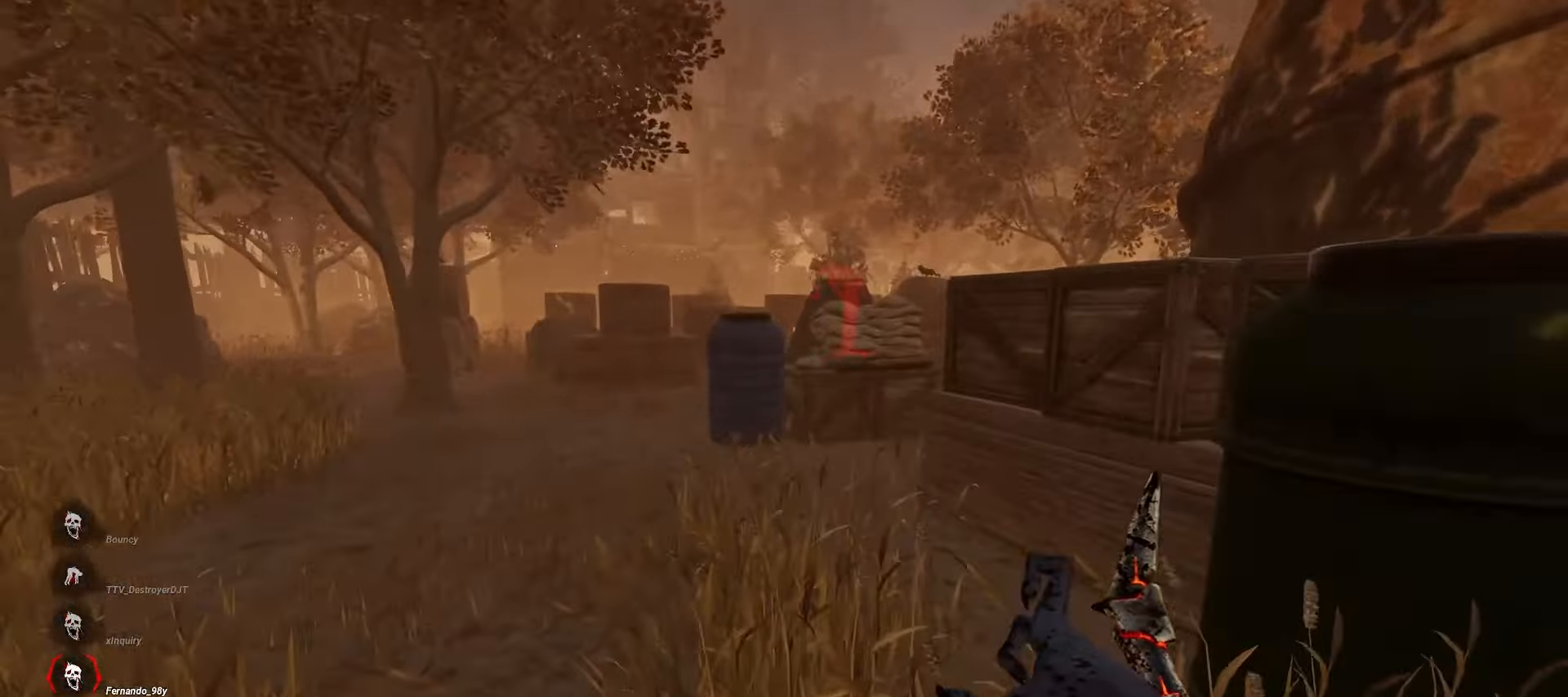
{"keys": ["w"], "mouse": [], "events": []}
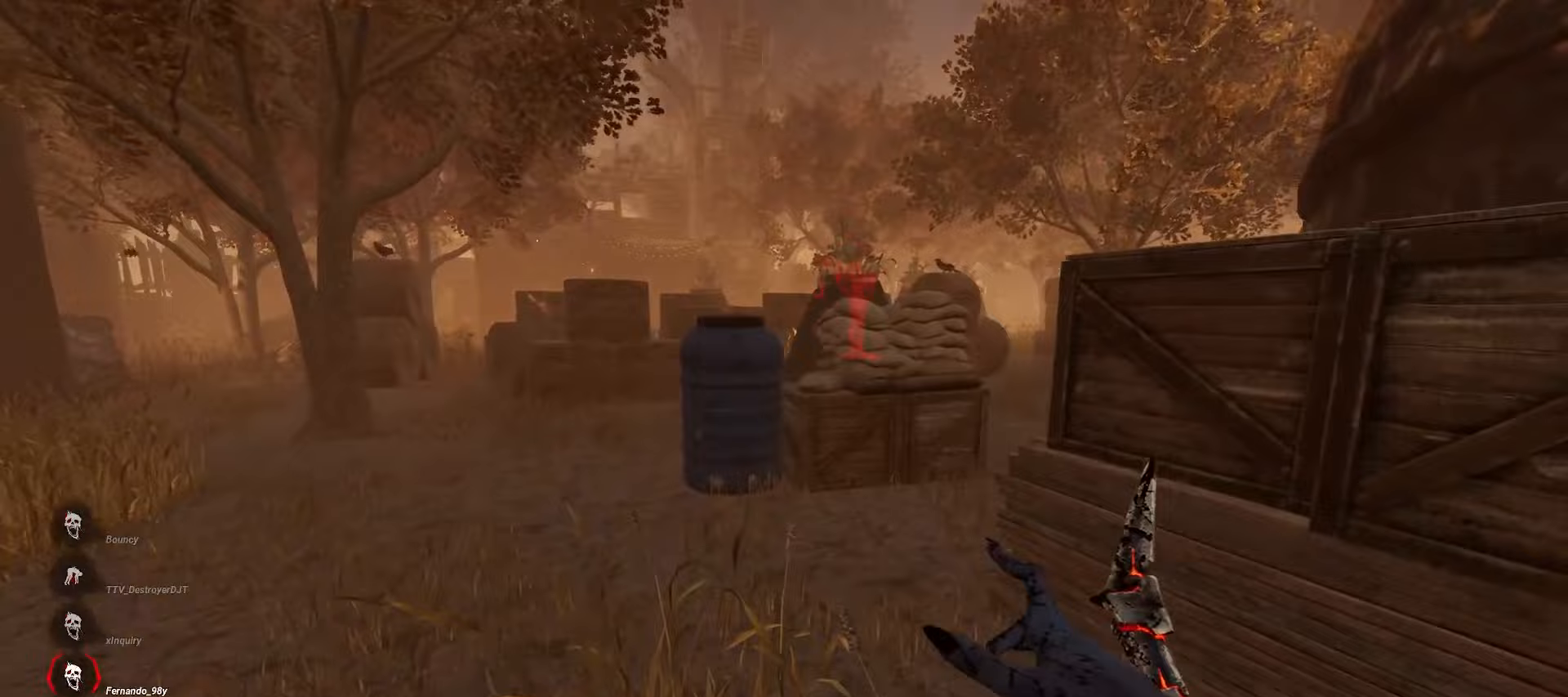
{"keys": ["w"], "mouse": [], "events": []}
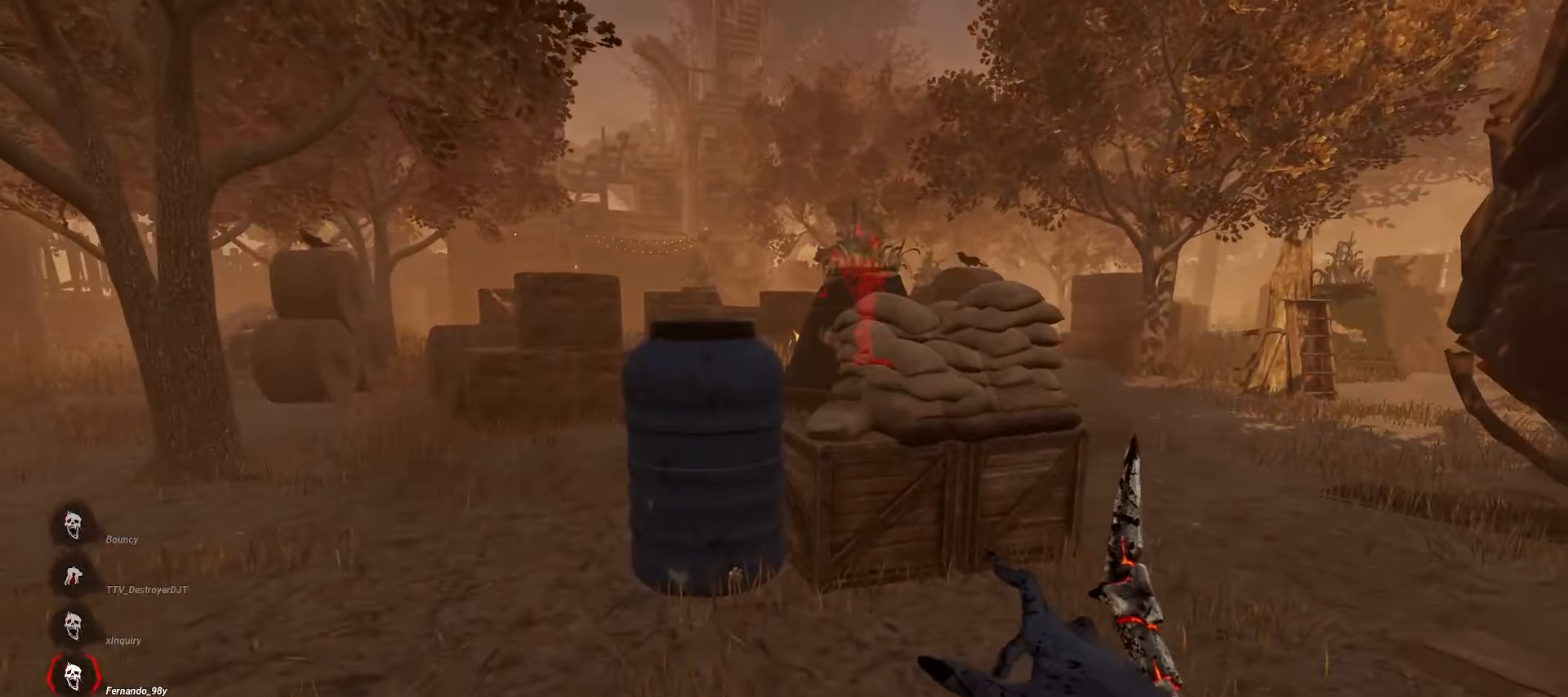
{"keys": ["d", "w"], "mouse": [], "events": [[183, "d", "down"]]}
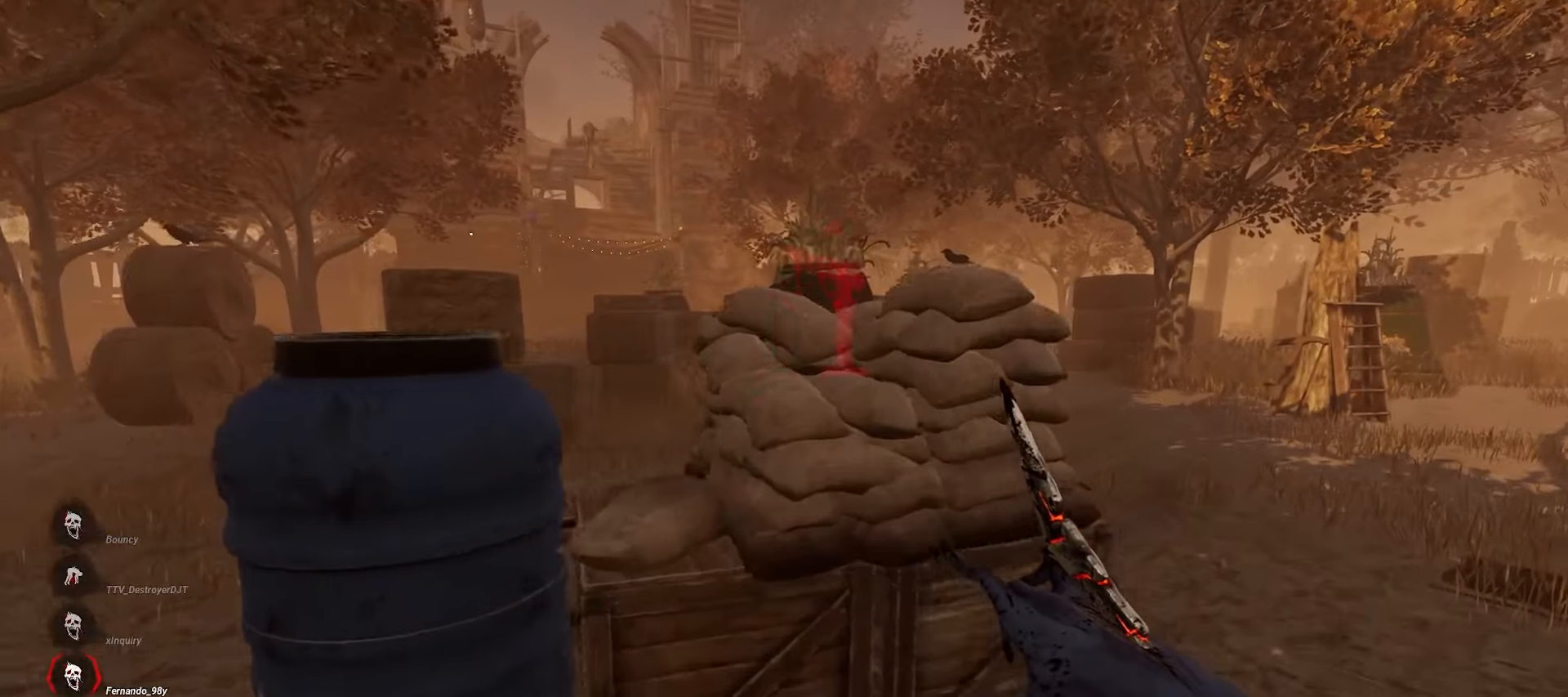
{"keys": ["d", "w"], "mouse": [], "events": []}
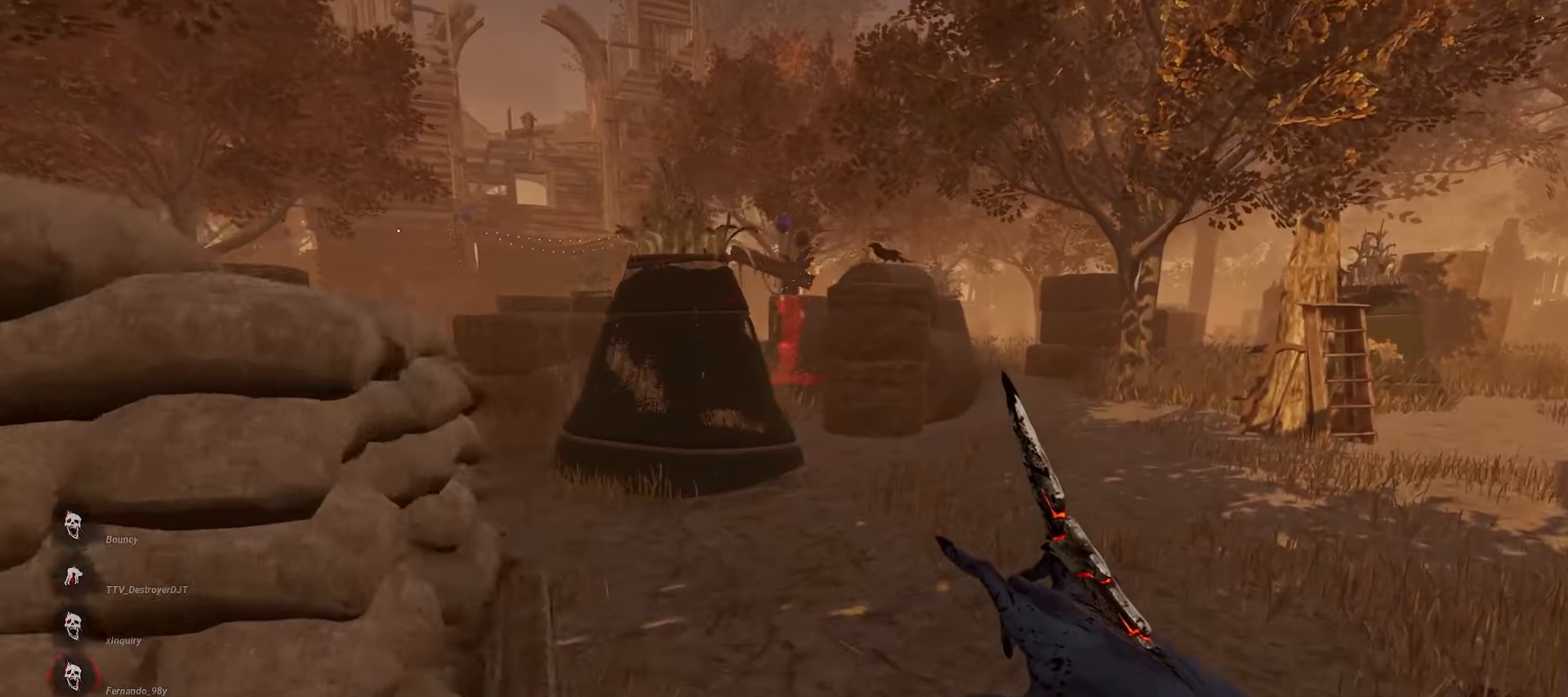
{"keys": ["w"], "mouse": [], "events": [[33, "d", "up"]]}
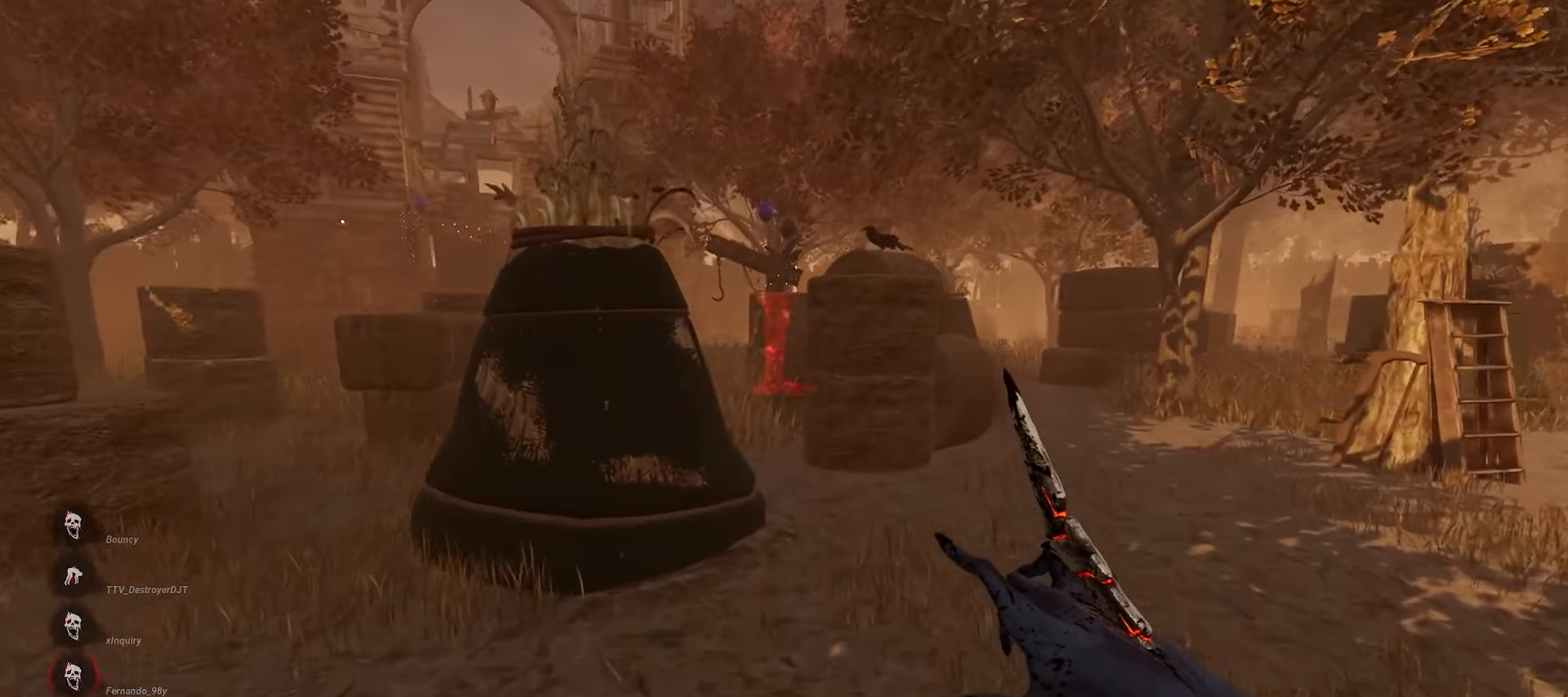
{"keys": ["w"], "mouse": [], "events": []}
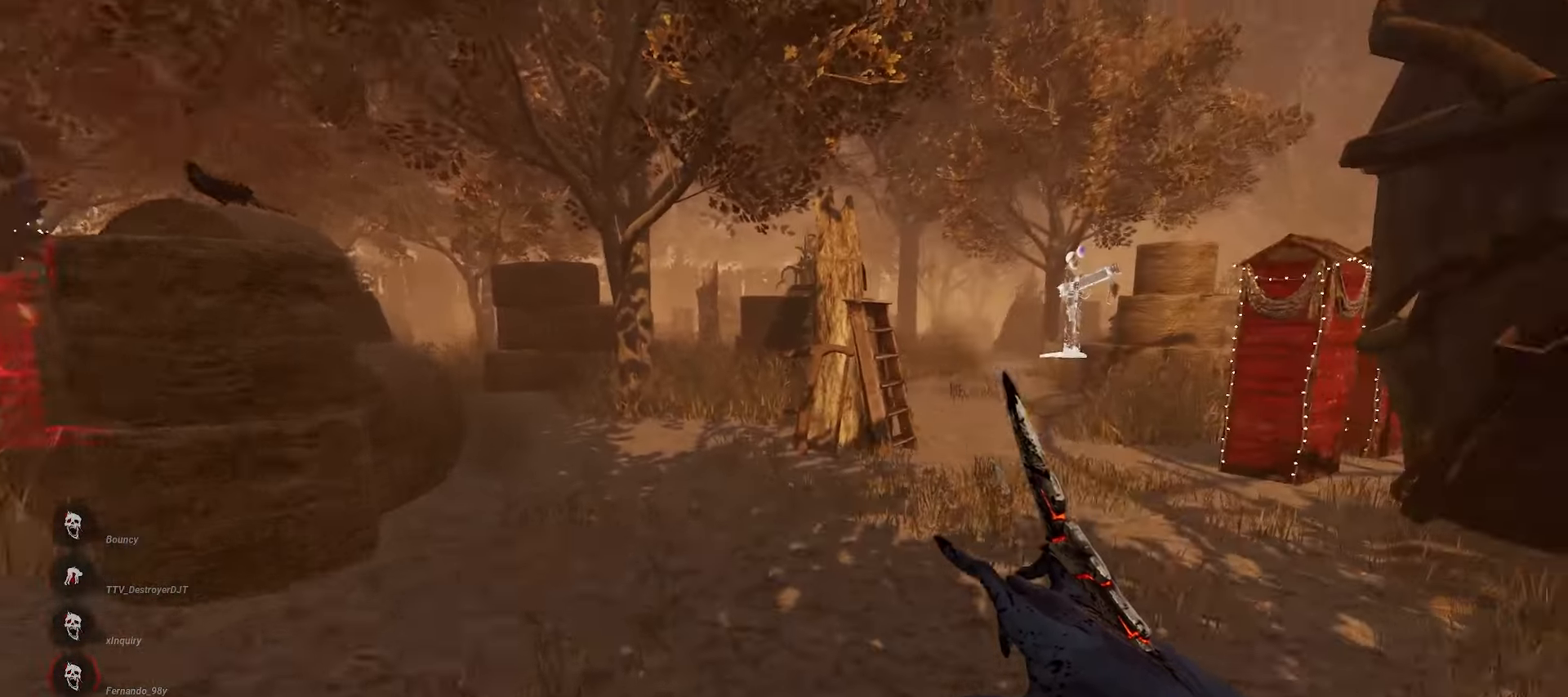
{"keys": ["a", "w"], "mouse": [], "events": [[33, "a", "down"]]}
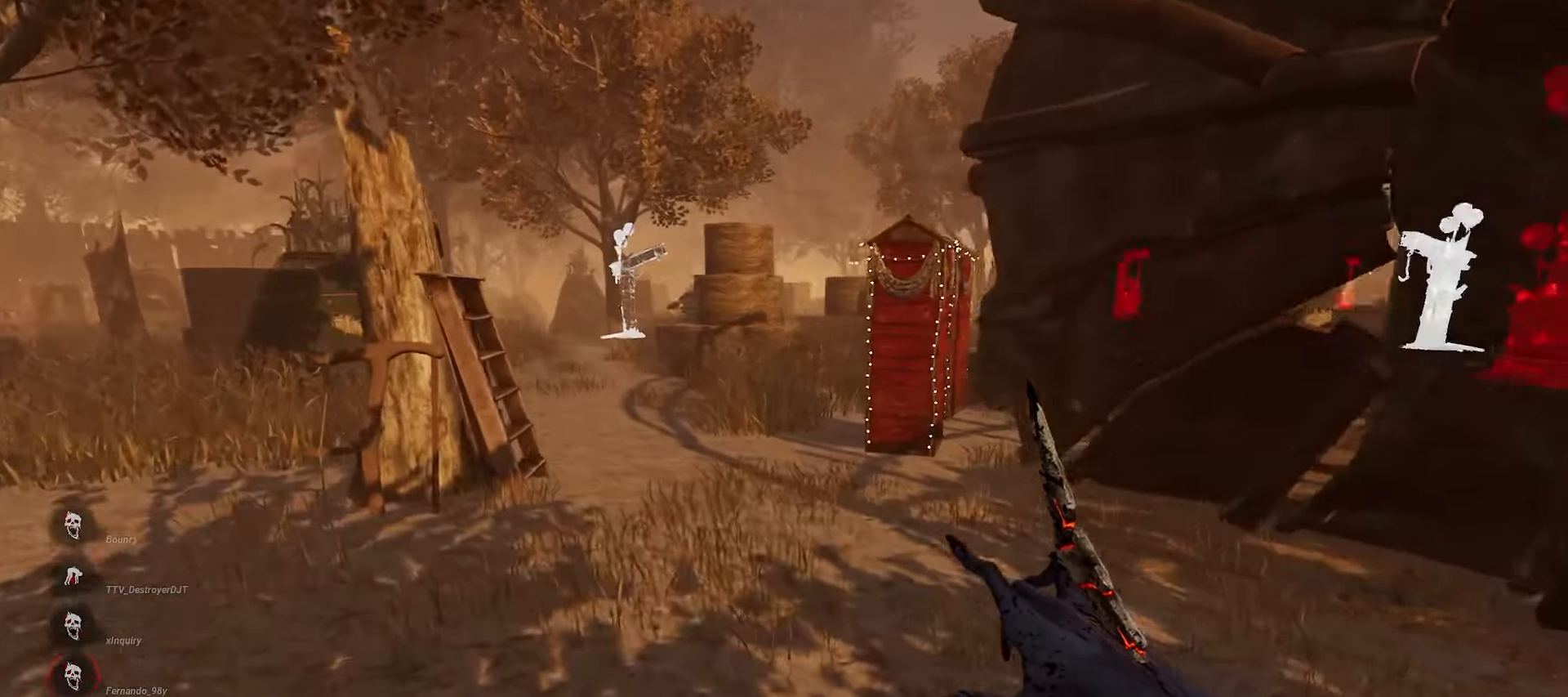
{"keys": ["a", "w"], "mouse": [], "events": []}
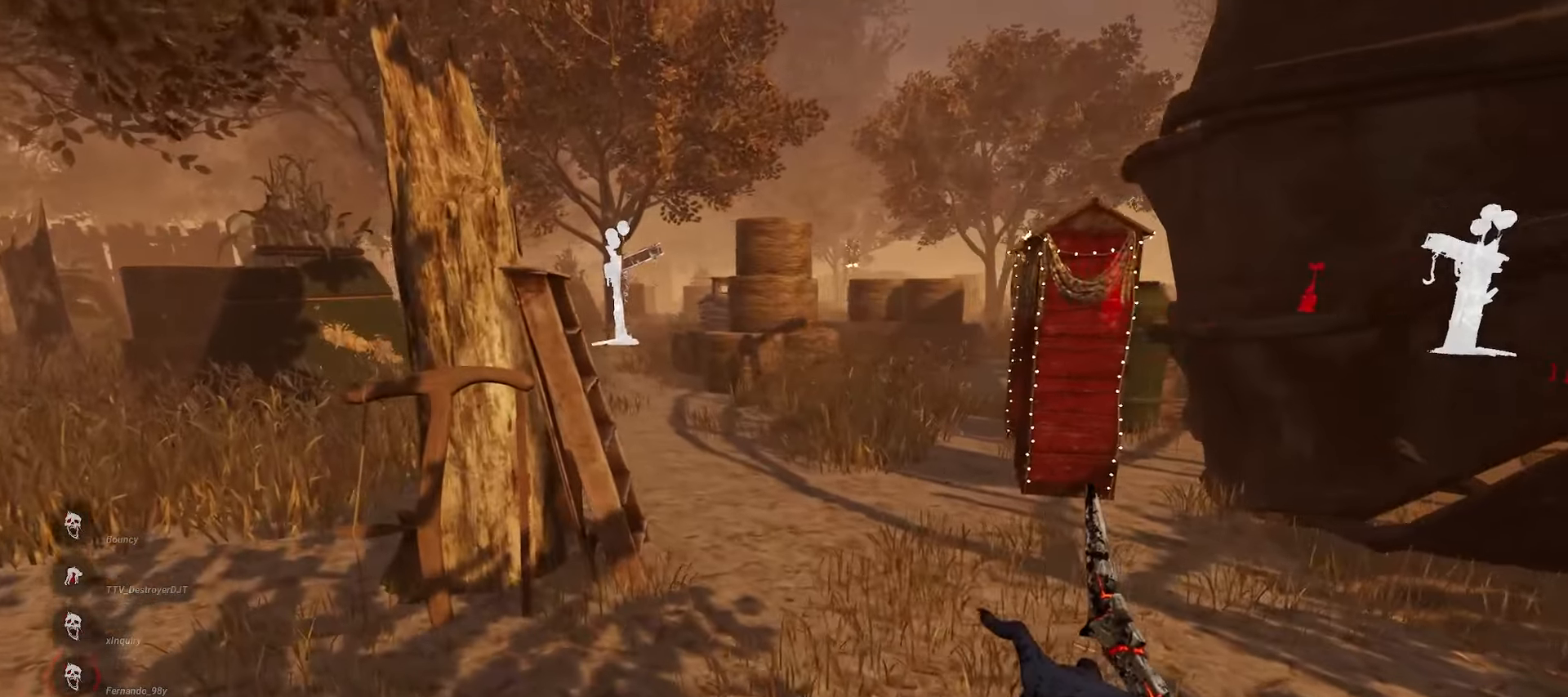
{"keys": ["a", "w"], "mouse": [], "events": []}
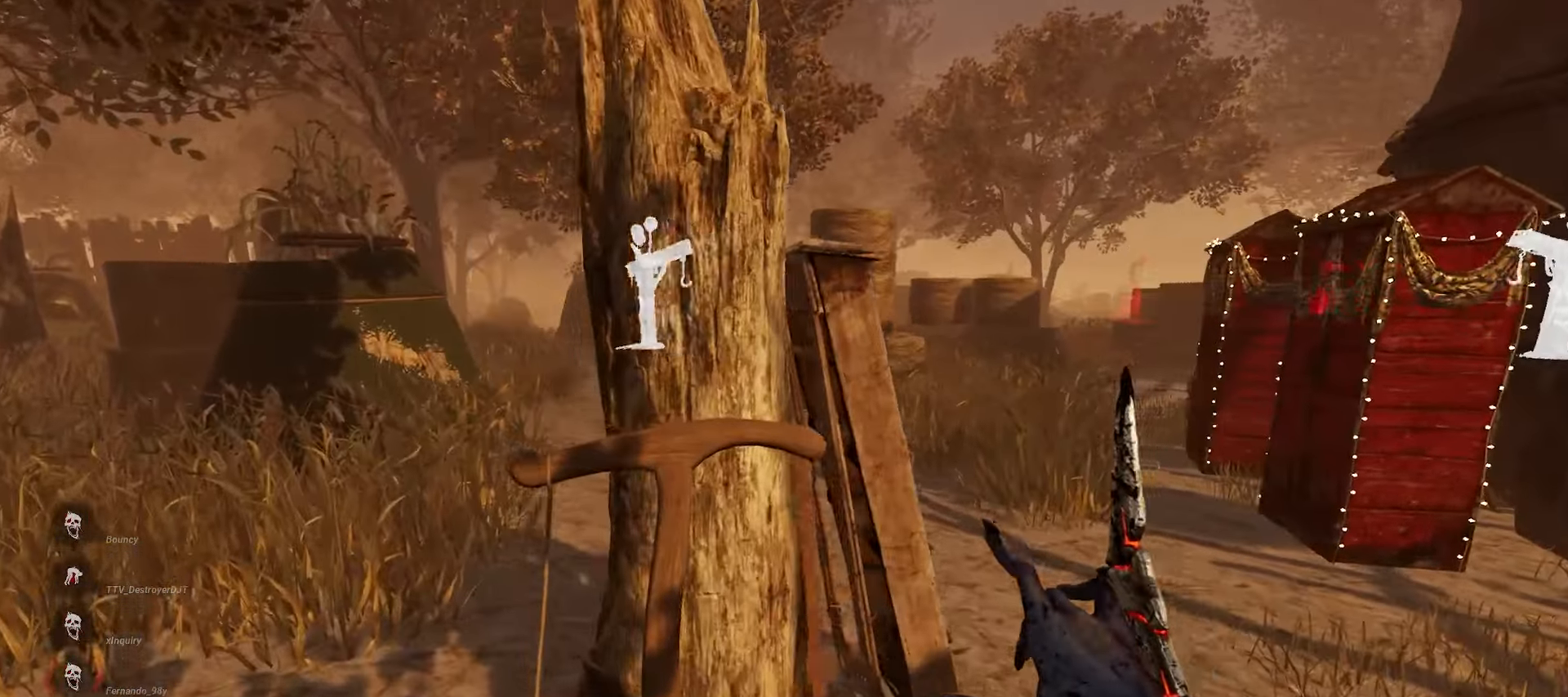
{"keys": ["w"], "mouse": [], "events": [[383, "a", "up"]]}
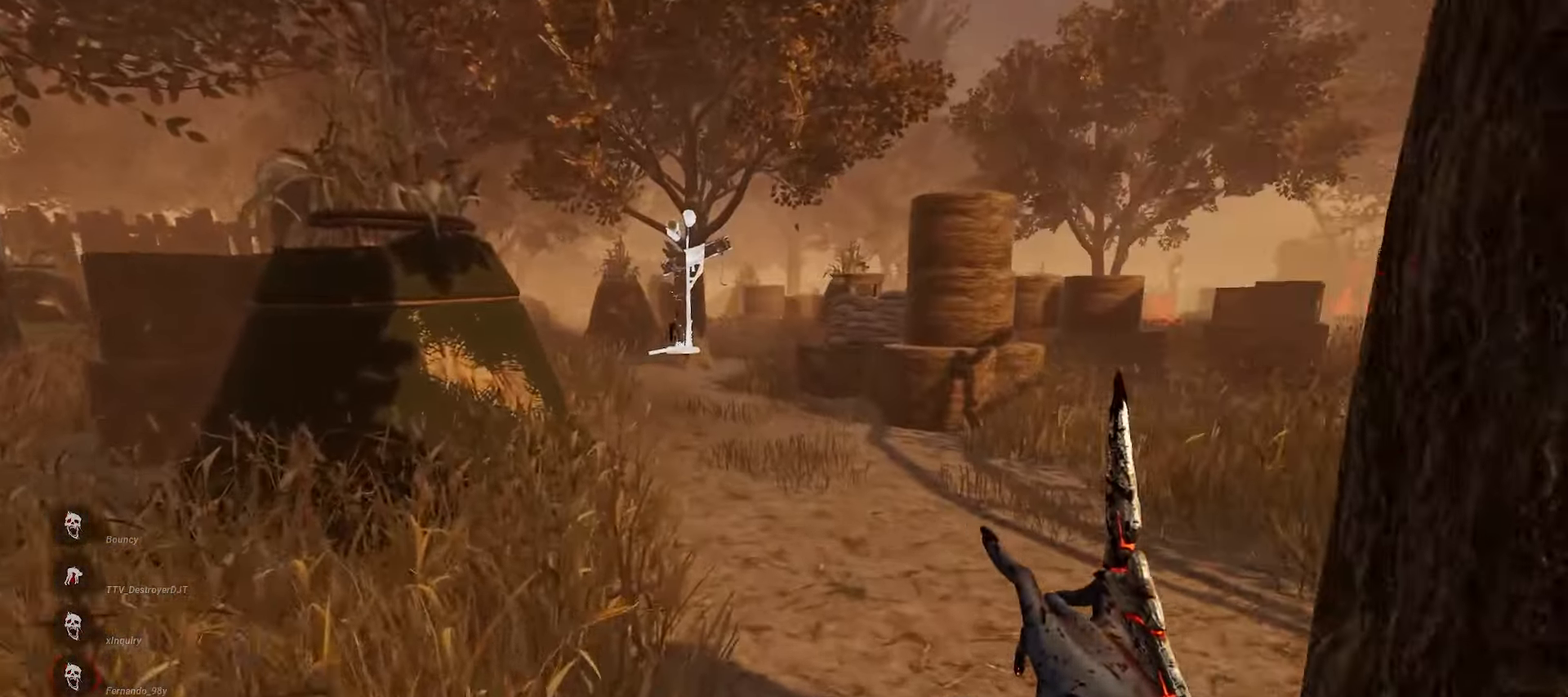
{"keys": ["w"], "mouse": [], "events": []}
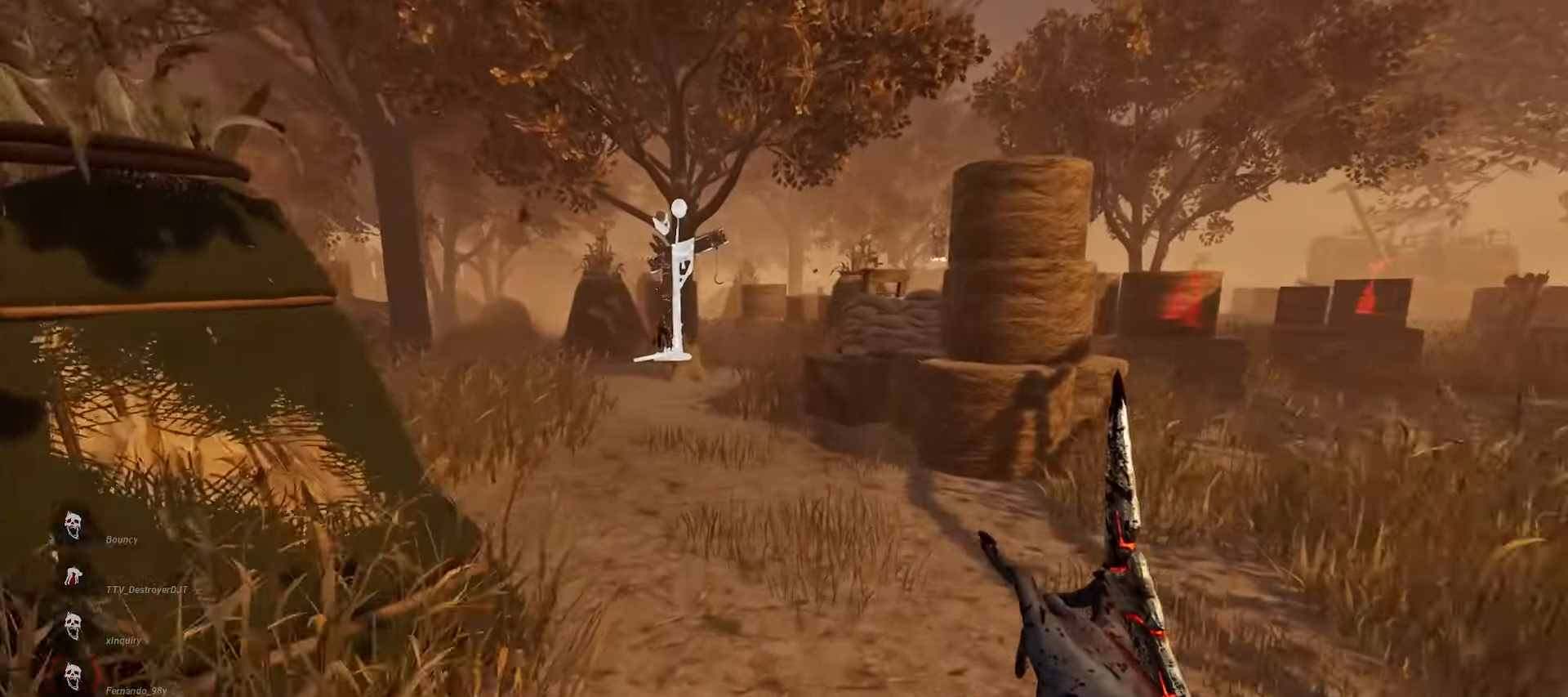
{"keys": ["w"], "mouse": [], "events": [[283, "a", "down"], [333, "a", "up"], [433, "a", "down"], [483, "a", "up"]]}
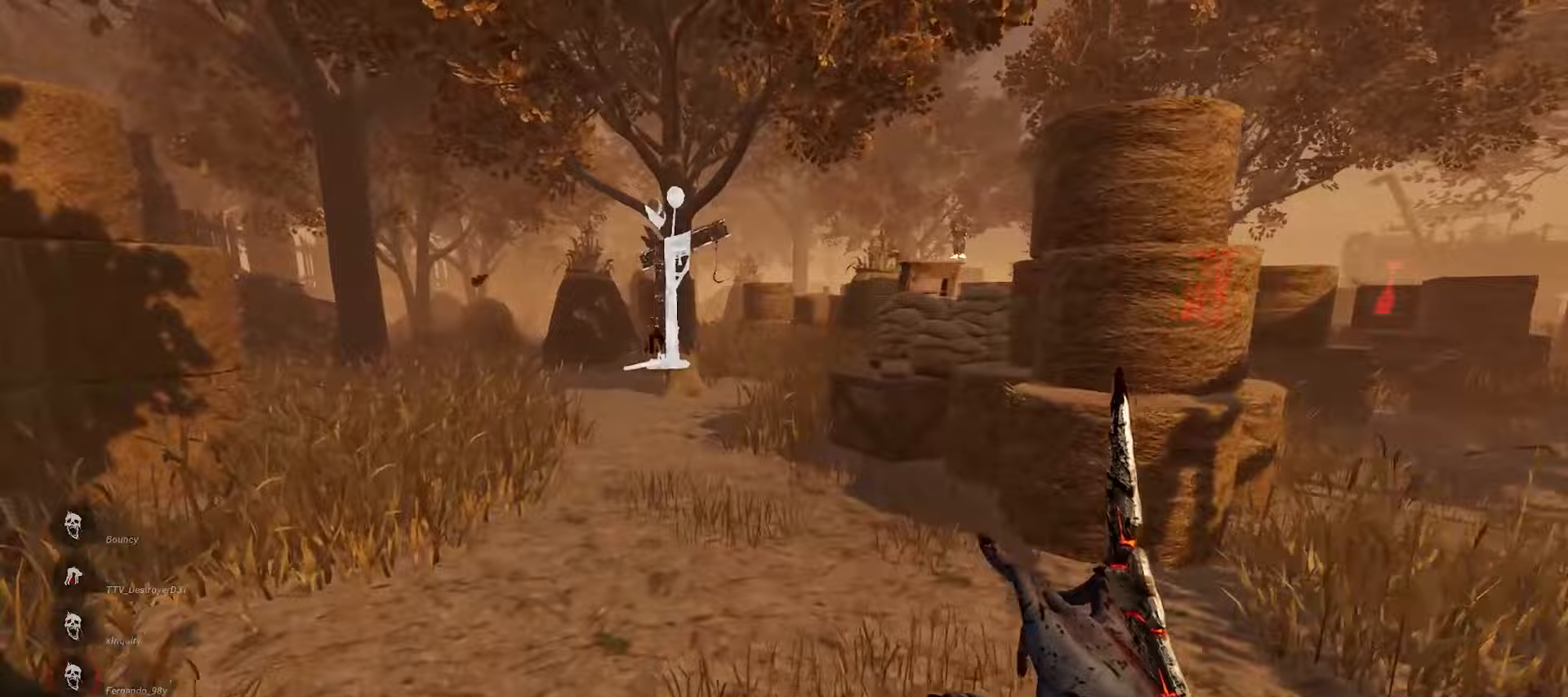
{"keys": ["d", "w"], "mouse": [], "events": [[183, "d", "down"]]}
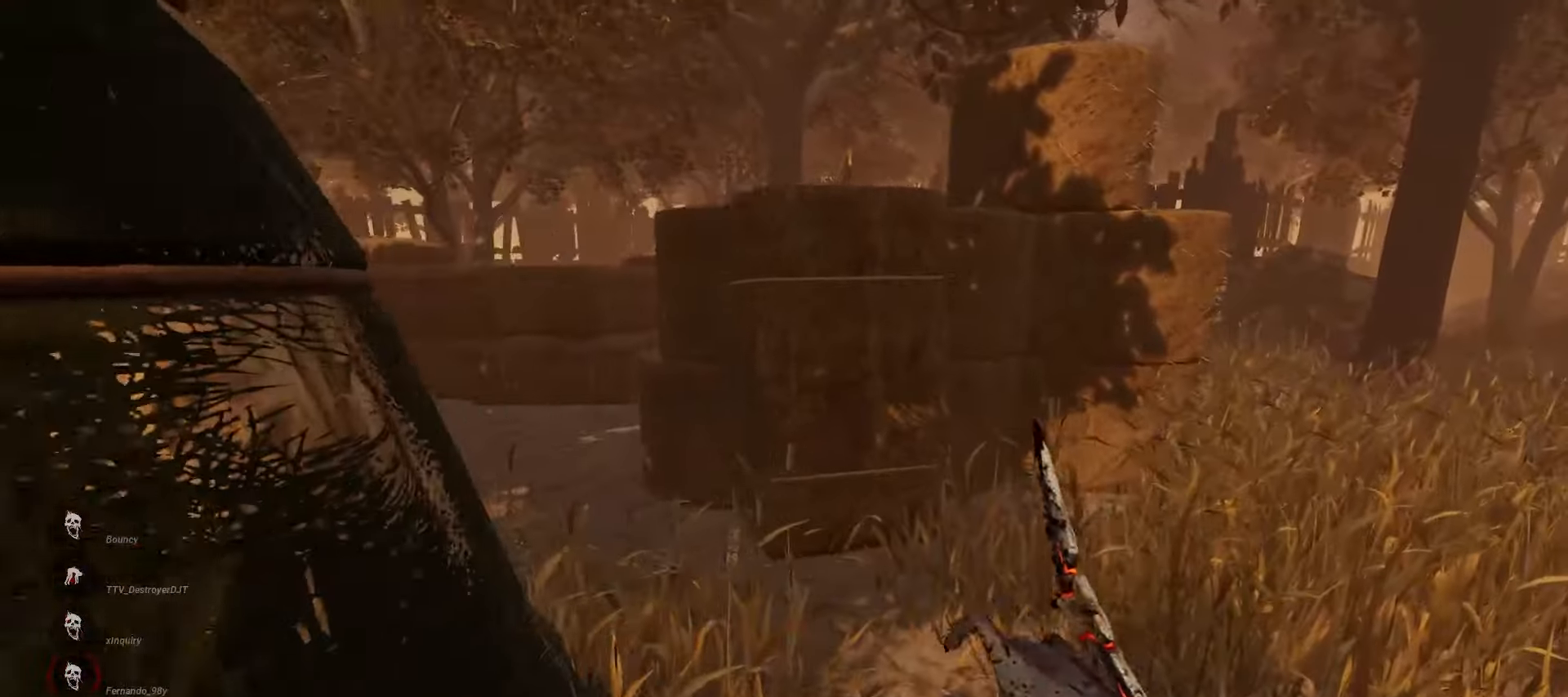
{"keys": ["w"], "mouse": [], "events": [[317, "d", "up"]]}
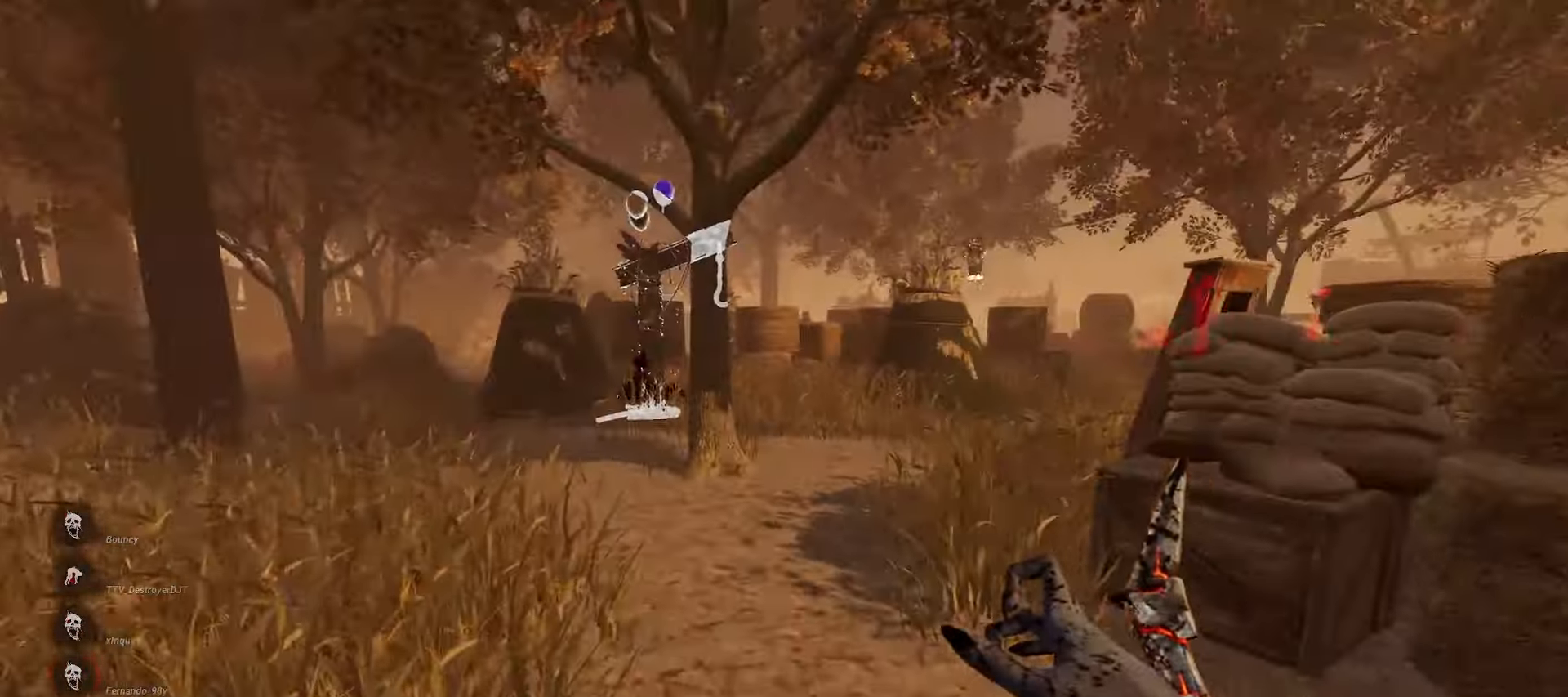
{"keys": ["w"], "mouse": [], "events": []}
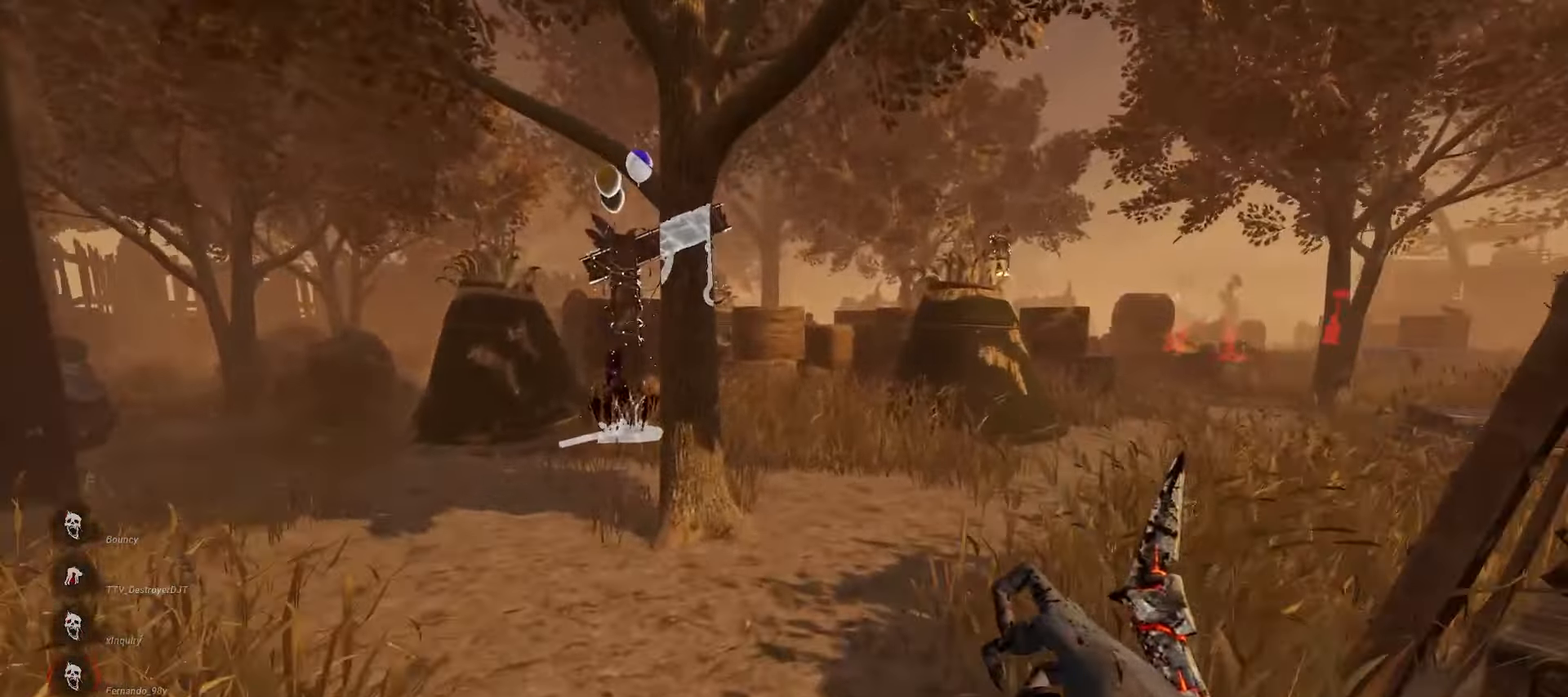
{"keys": ["a", "w"], "mouse": [], "events": [[317, "a", "down"]]}
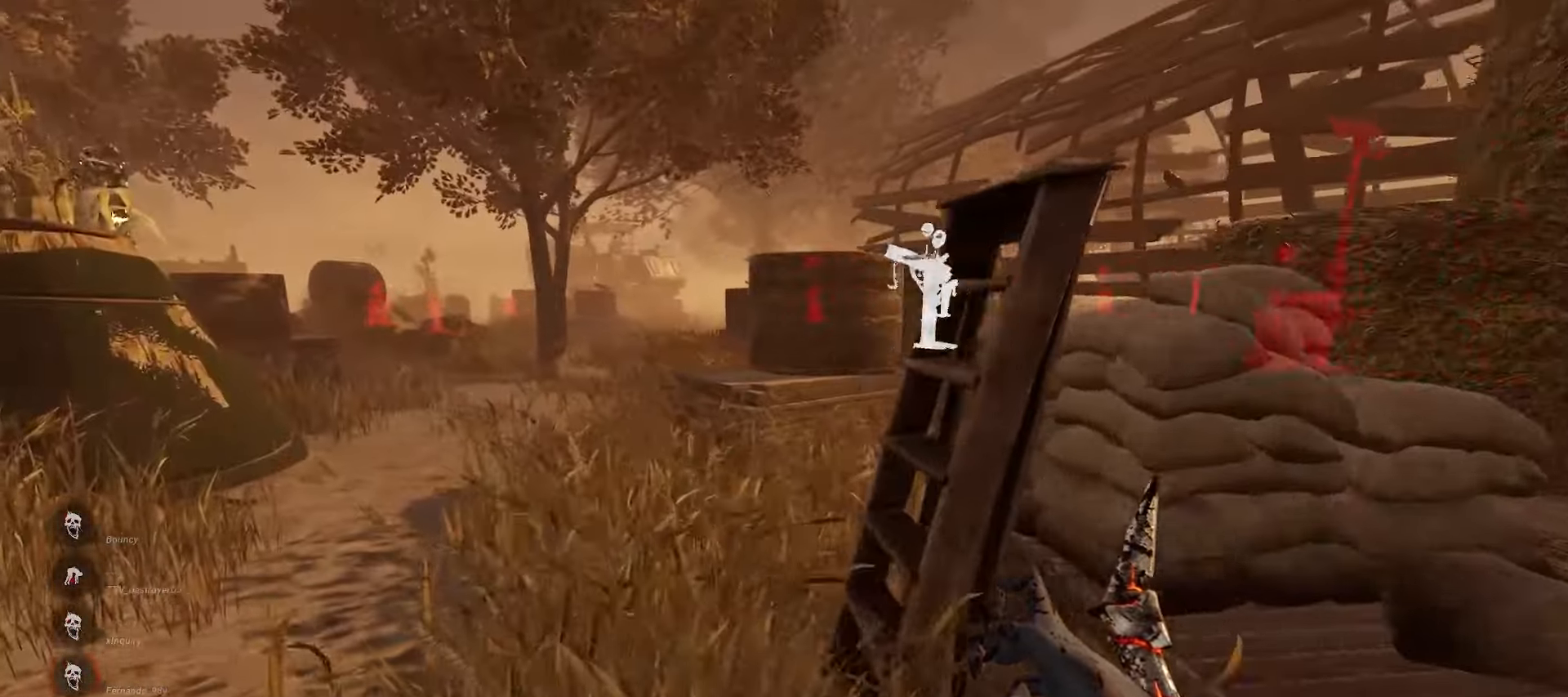
{"keys": ["a", "w"], "mouse": [], "events": []}
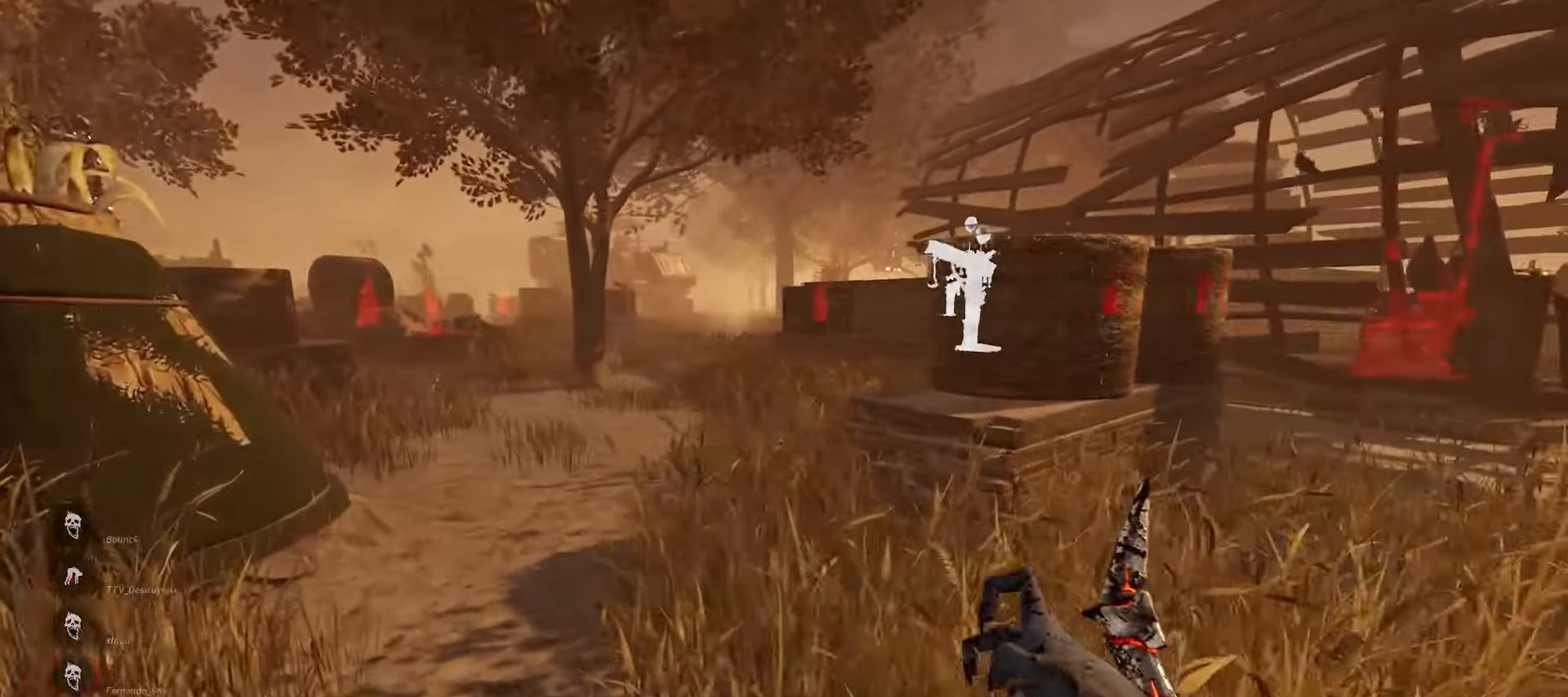
{"keys": ["a", "w"], "mouse": [], "events": []}
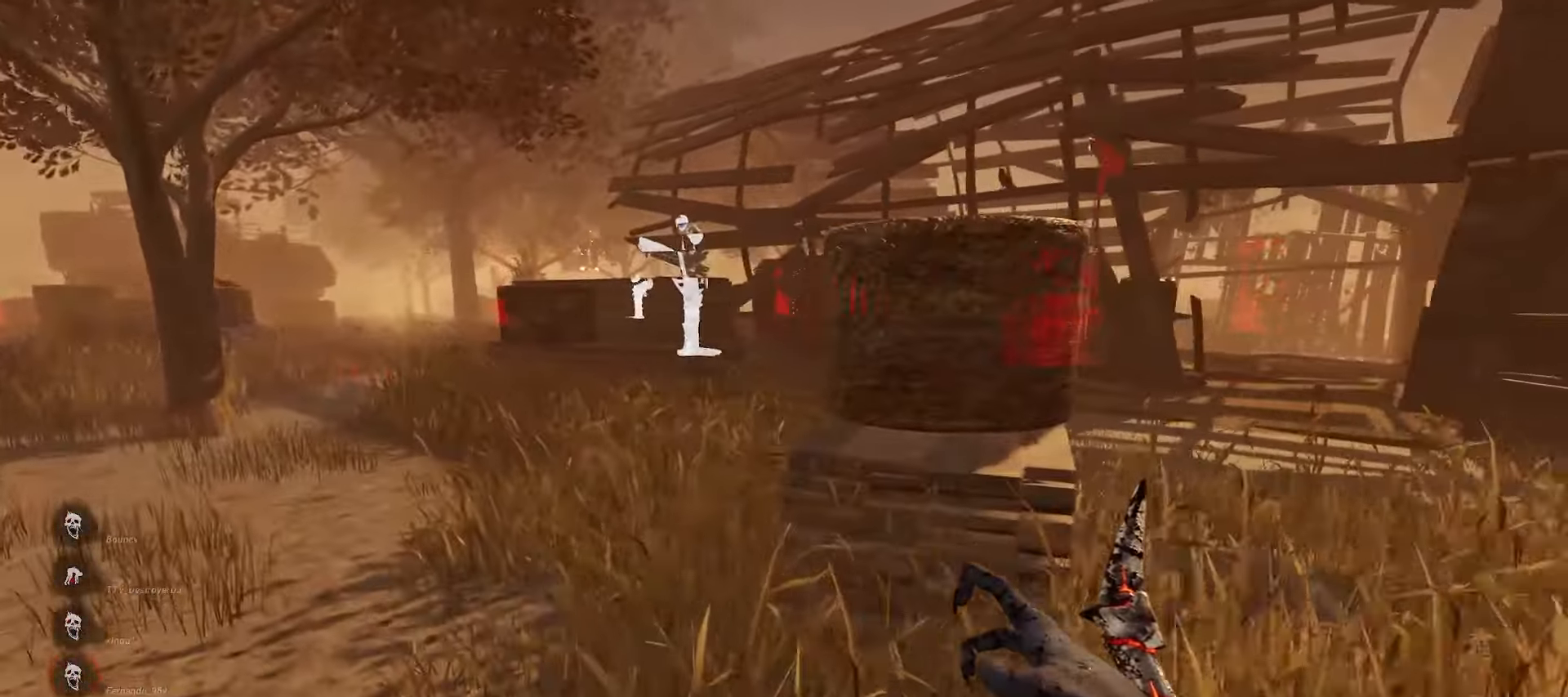
{"keys": ["a", "w"], "mouse": [], "events": []}
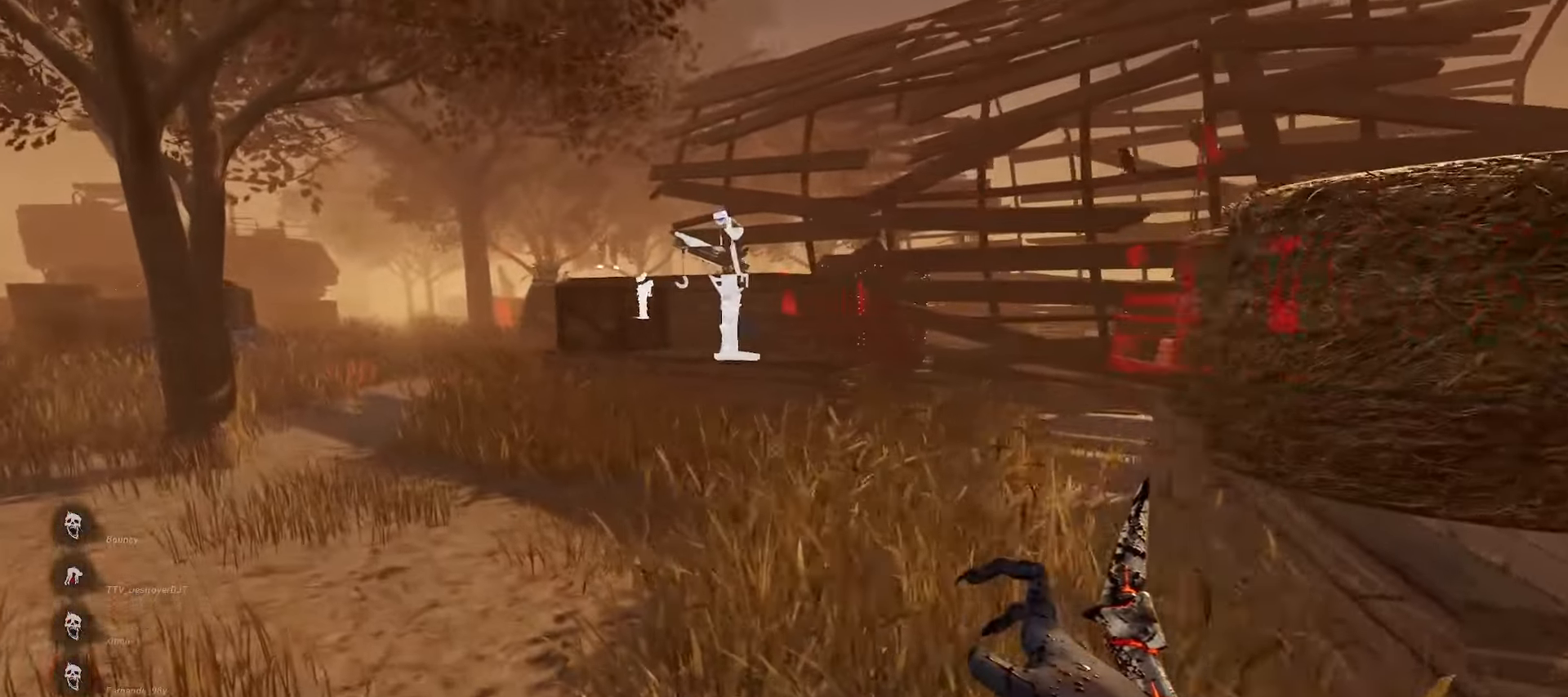
{"keys": ["w"], "mouse": [], "events": [[200, "a", "up"]]}
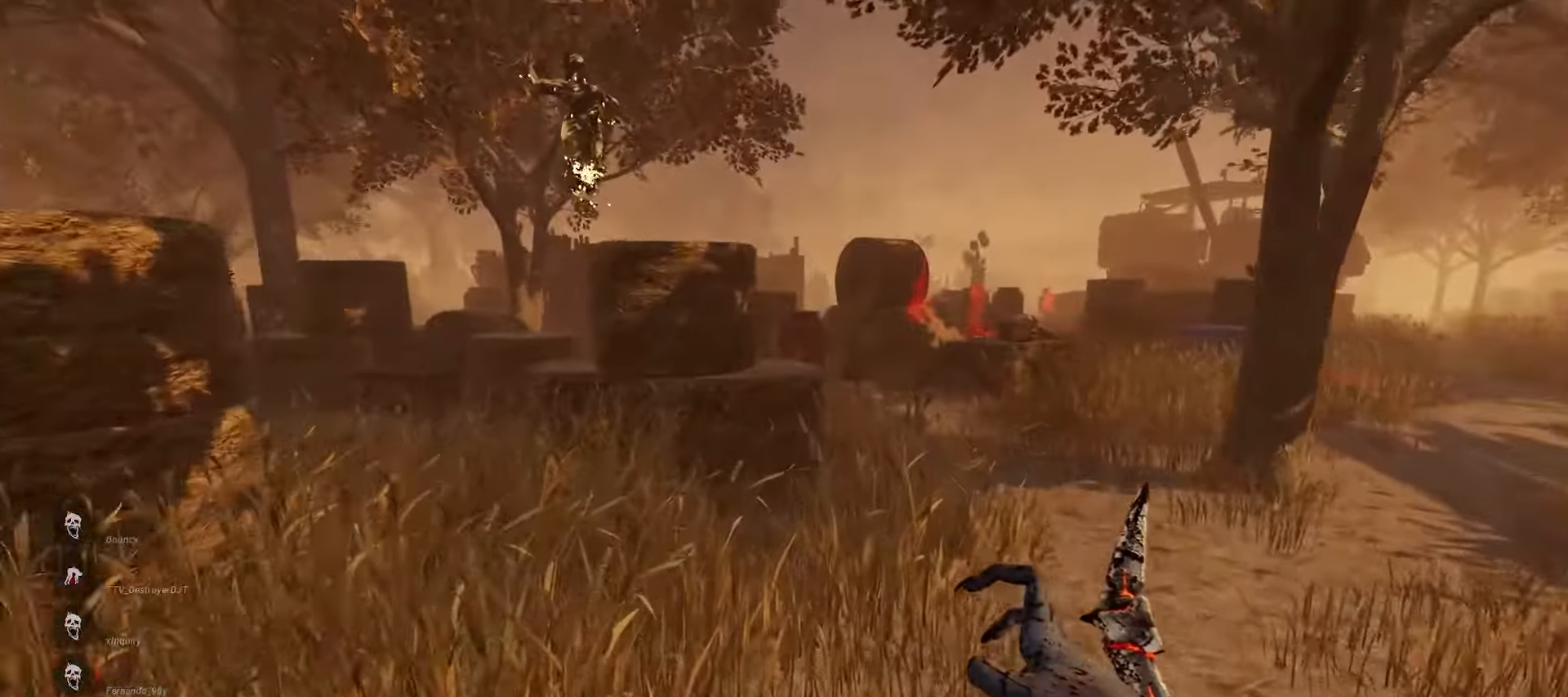
{"keys": ["w"], "mouse": [], "events": []}
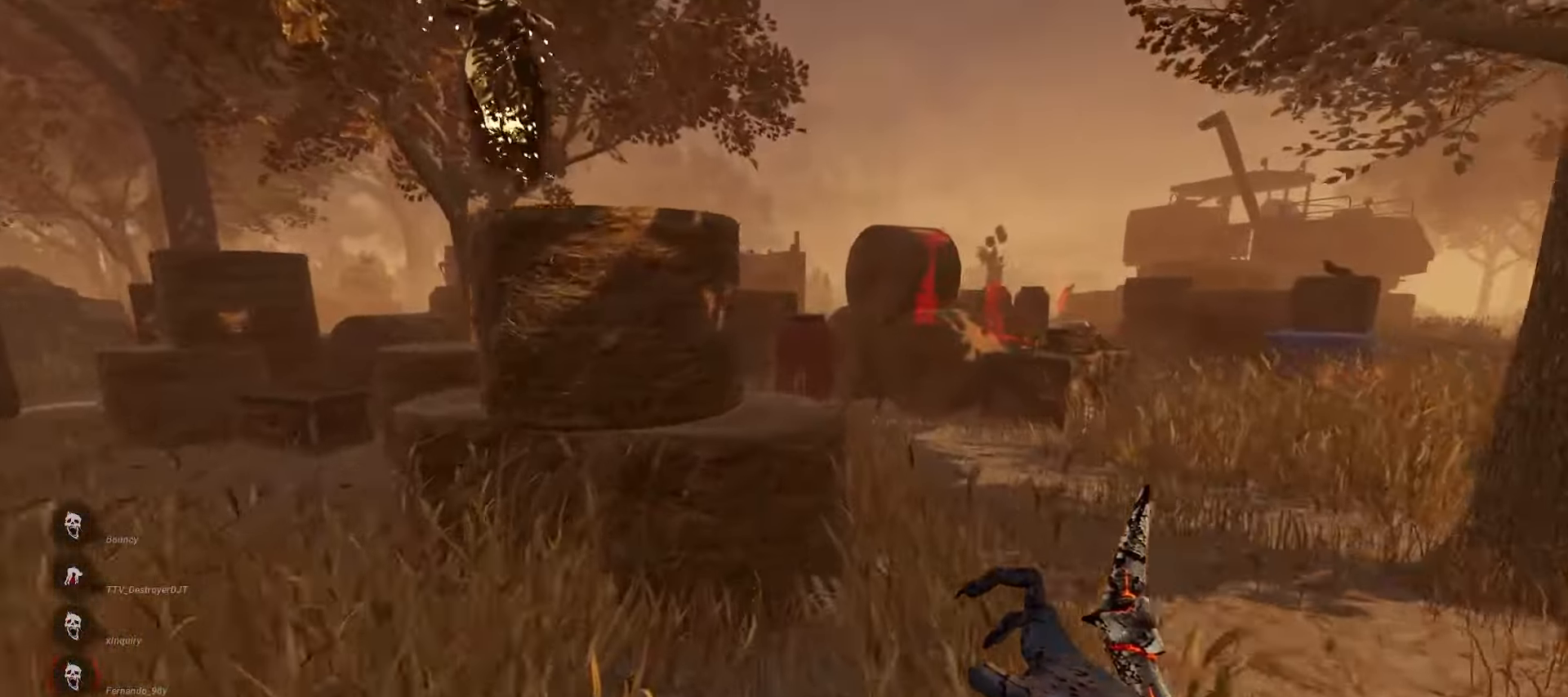
{"keys": ["d", "w"], "mouse": [], "events": [[250, "d", "down"], [333, "d", "up"], [417, "d", "down"]]}